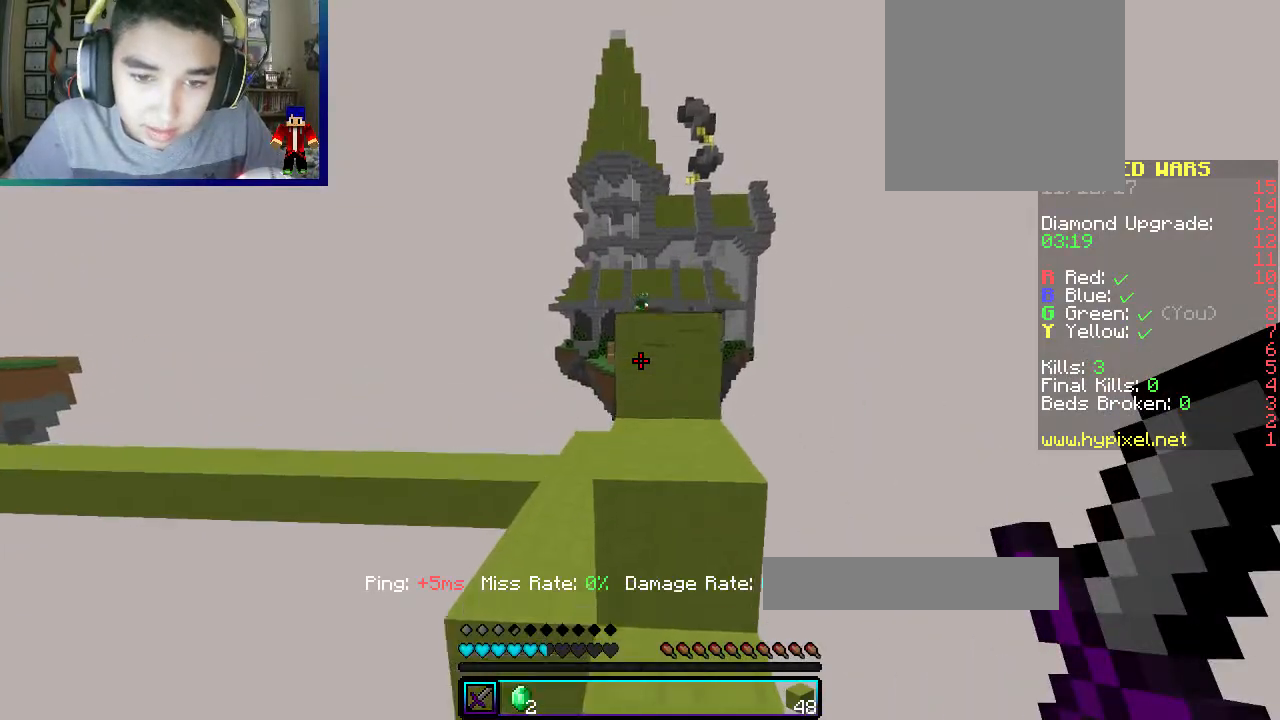
Gameplay with keyboard and mouse; each line is a JSON object with the keys and mouse buttons held at the frame after it. "events" lists presses ("down") and releases ("up") of "a", "d", "s", "w", "mouse_left" and "mouse_right" between this image and that frame as [ms after this image, input, new state], when the widget could be followed in between. "mouse_left", "mouse_right" = the "left", "right" buttons of the "mouse" list. No other keys are recorded. Fast repeated clicks can show as one long hold. Mouse movement is not recorded.
{"keys": ["w"], "mouse": [], "events": [[33, "a", "down"], [383, "a", "up"]]}
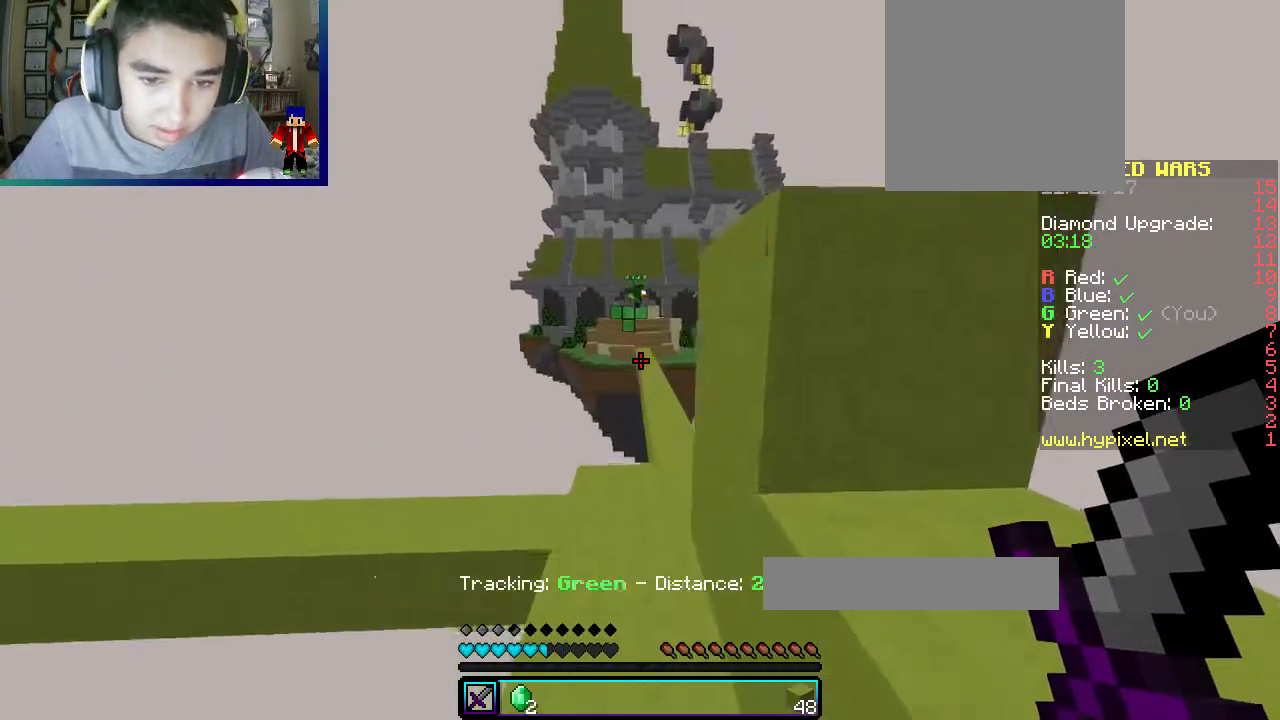
{"keys": ["d", "w"], "mouse": [], "events": [[67, "a", "down"], [300, "a", "up"], [483, "d", "down"]]}
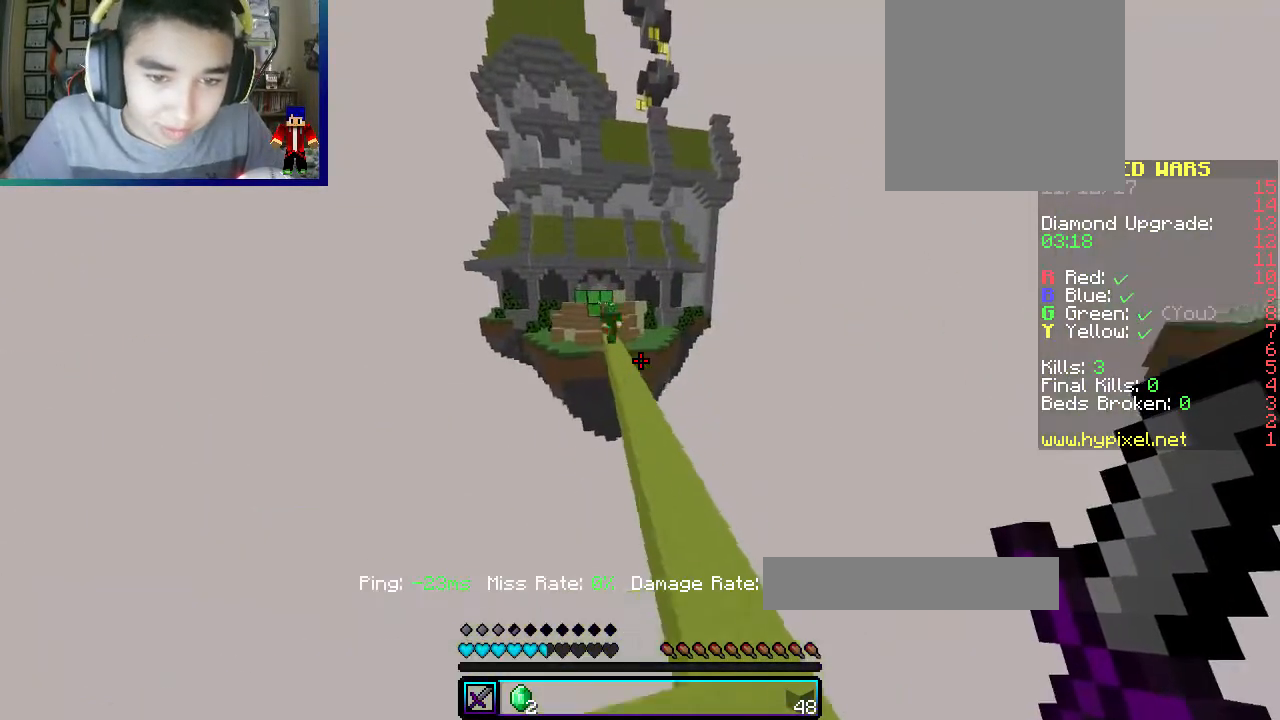
{"keys": ["a", "w"], "mouse": [], "events": [[300, "d", "up"], [500, "a", "down"]]}
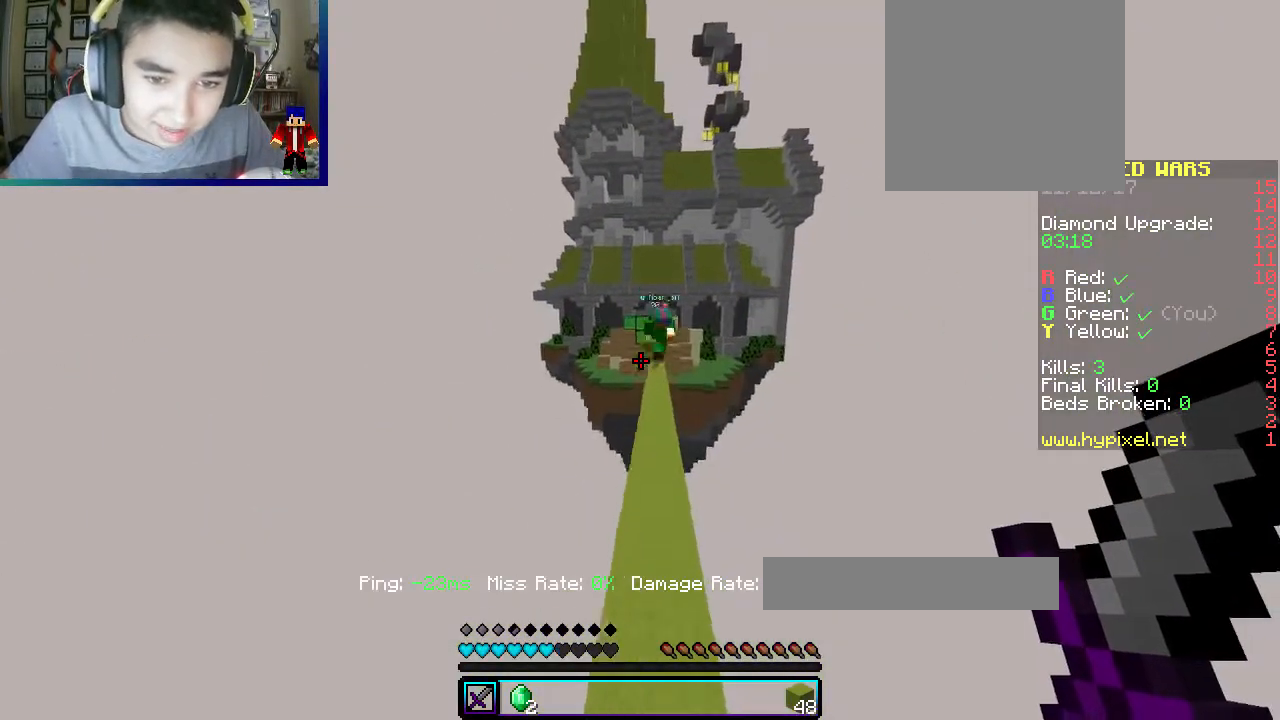
{"keys": ["w"], "mouse": [], "events": [[133, "a", "up"]]}
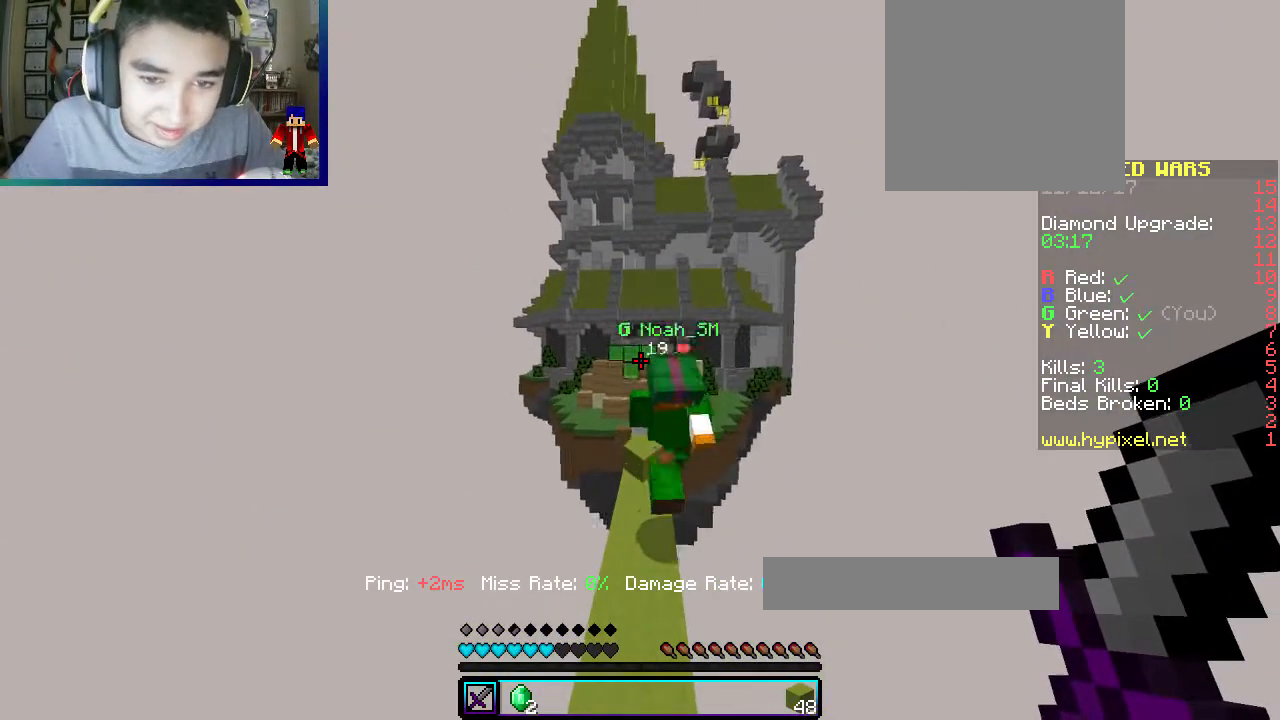
{"keys": ["w"], "mouse": ["left"], "events": [[67, "mouse_left", "down"]]}
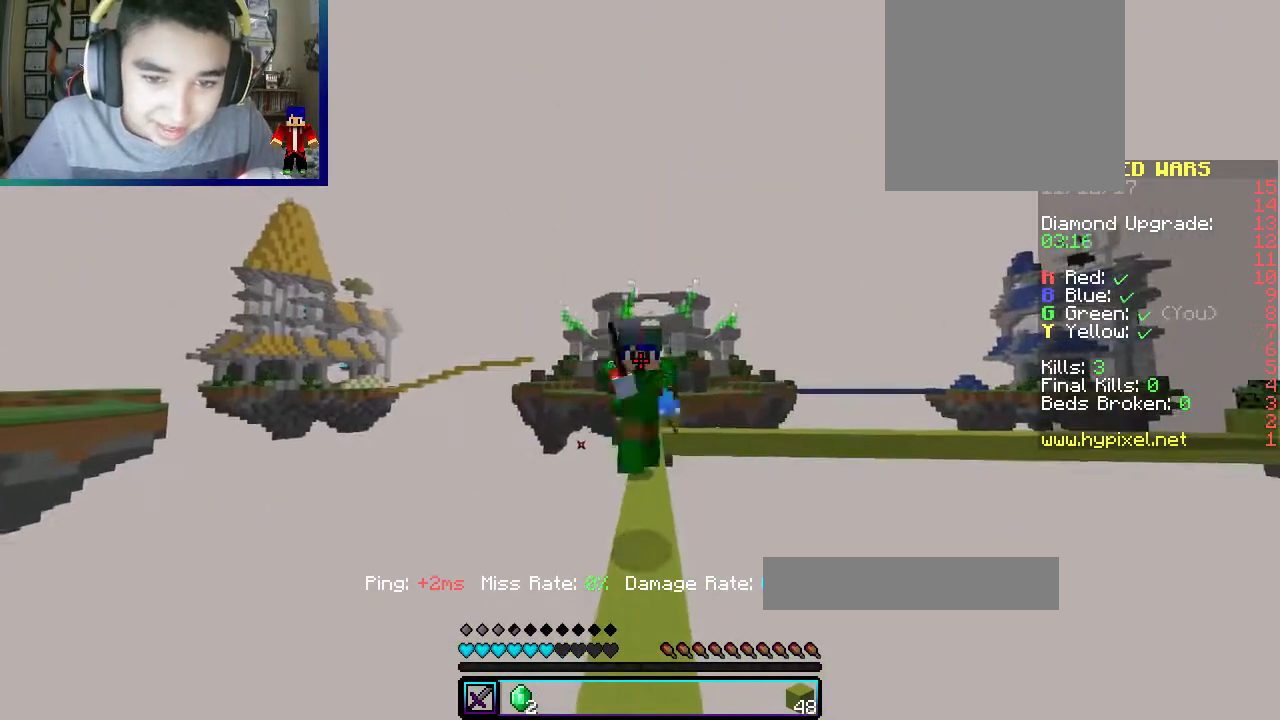
{"keys": ["w"], "mouse": ["left"], "events": []}
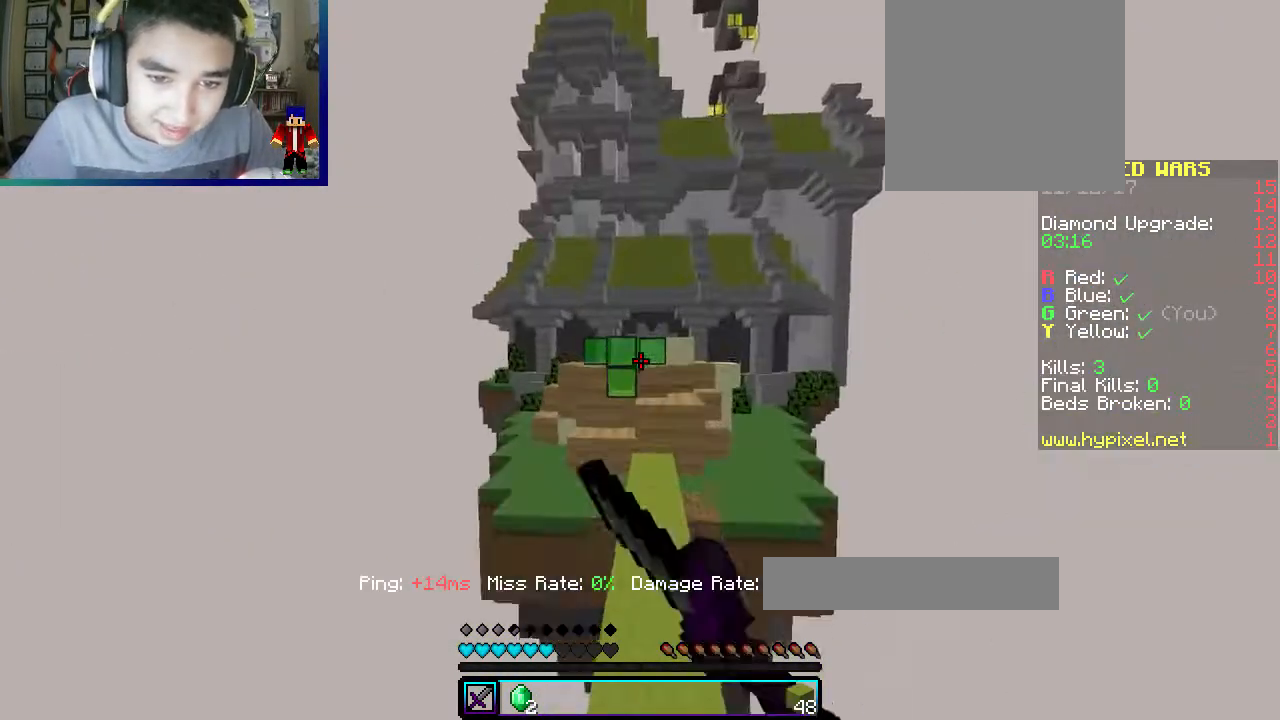
{"keys": ["w"], "mouse": [], "events": [[133, "mouse_left", "up"]]}
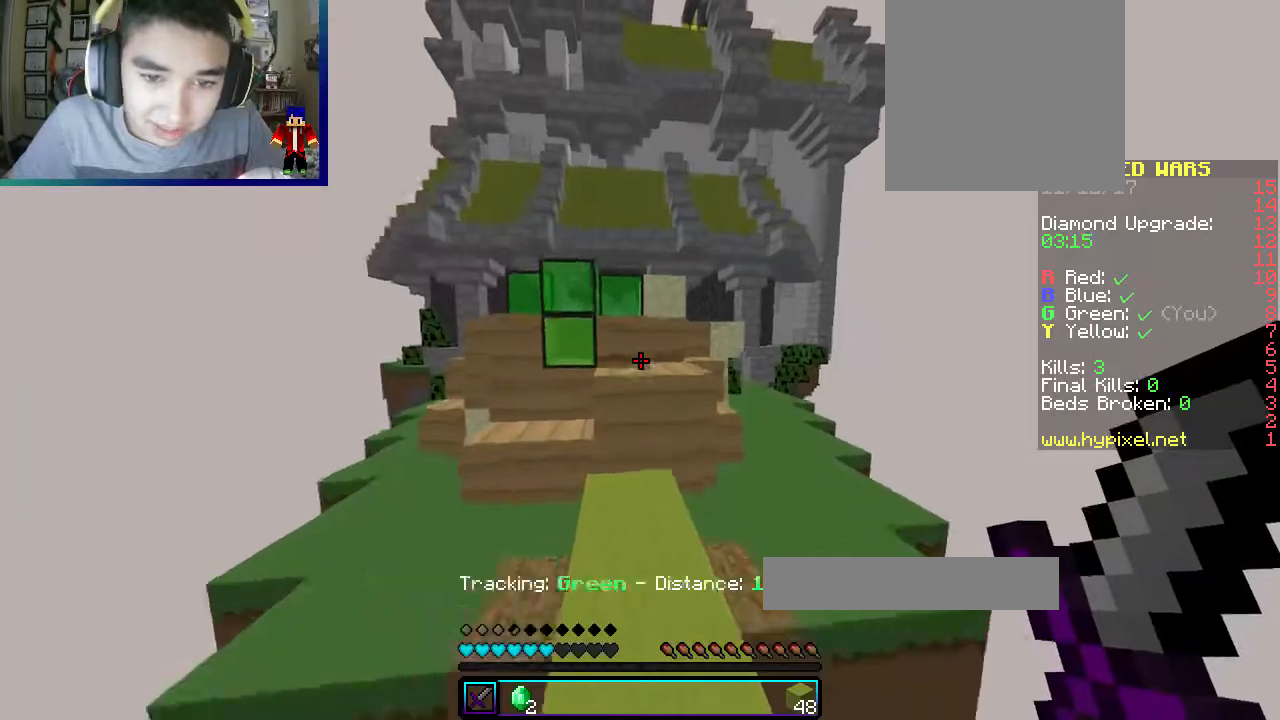
{"keys": ["d", "w"], "mouse": [], "events": [[317, "d", "down"]]}
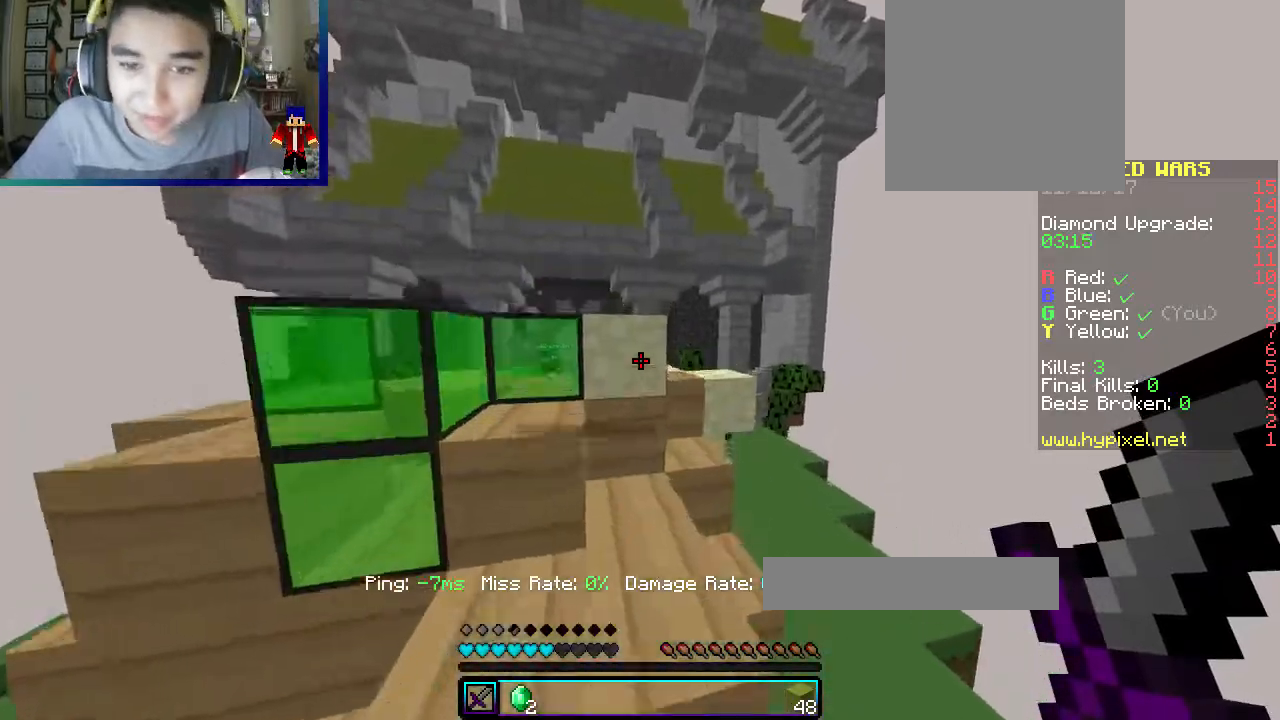
{"keys": ["a", "d", "w"], "mouse": [], "events": [[67, "d", "up"], [133, "d", "down"], [483, "a", "down"]]}
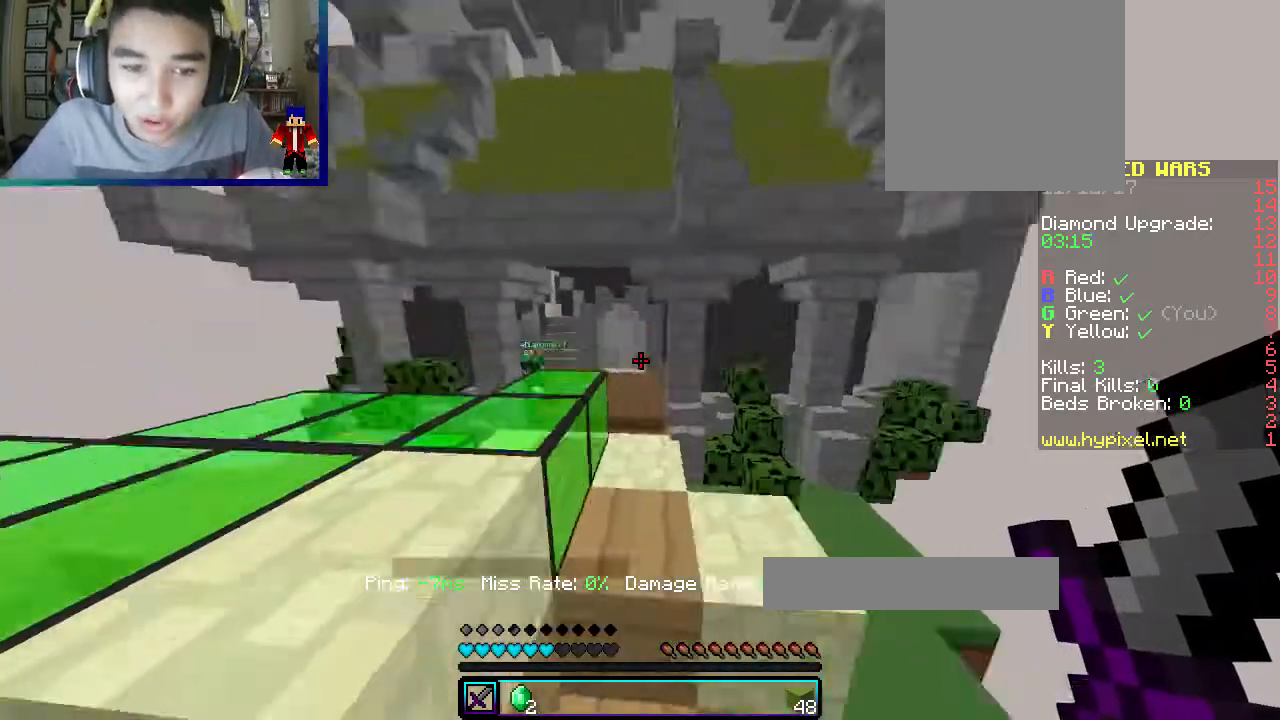
{"keys": ["a", "d", "w"], "mouse": [], "events": [[33, "d", "up"], [483, "d", "down"]]}
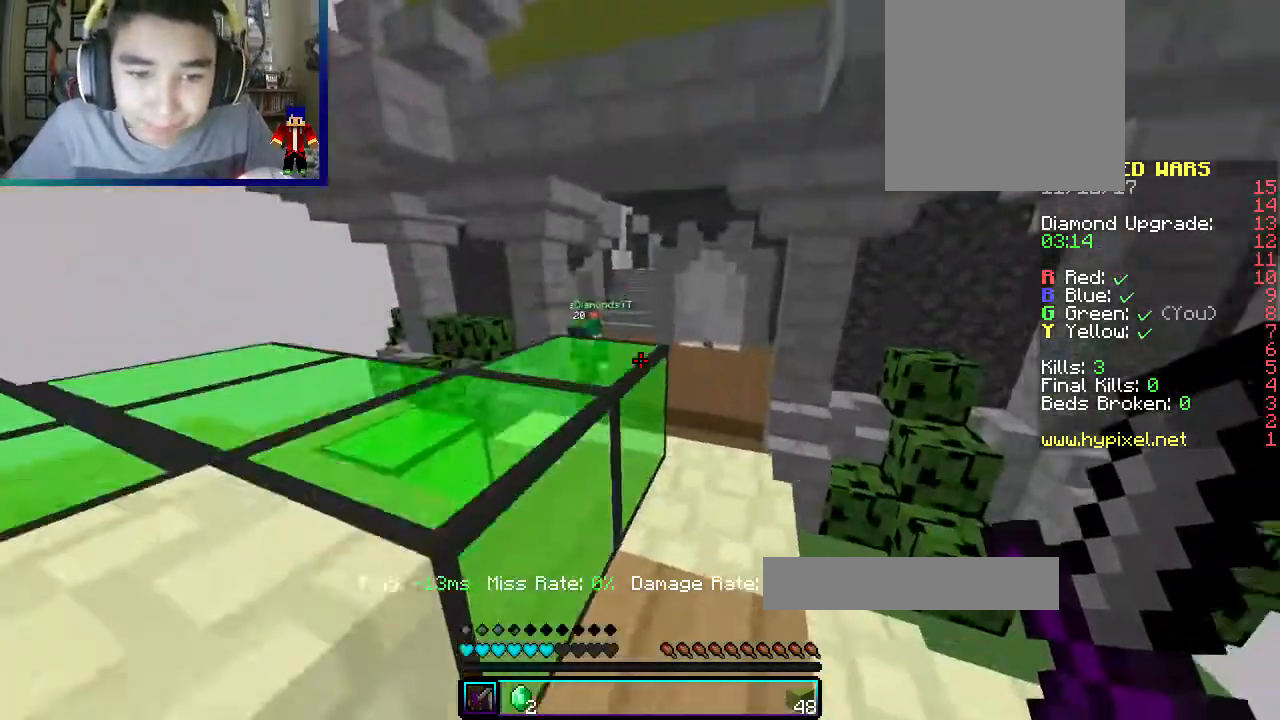
{"keys": ["a", "d", "w"], "mouse": [], "events": [[33, "a", "up"], [483, "a", "down"]]}
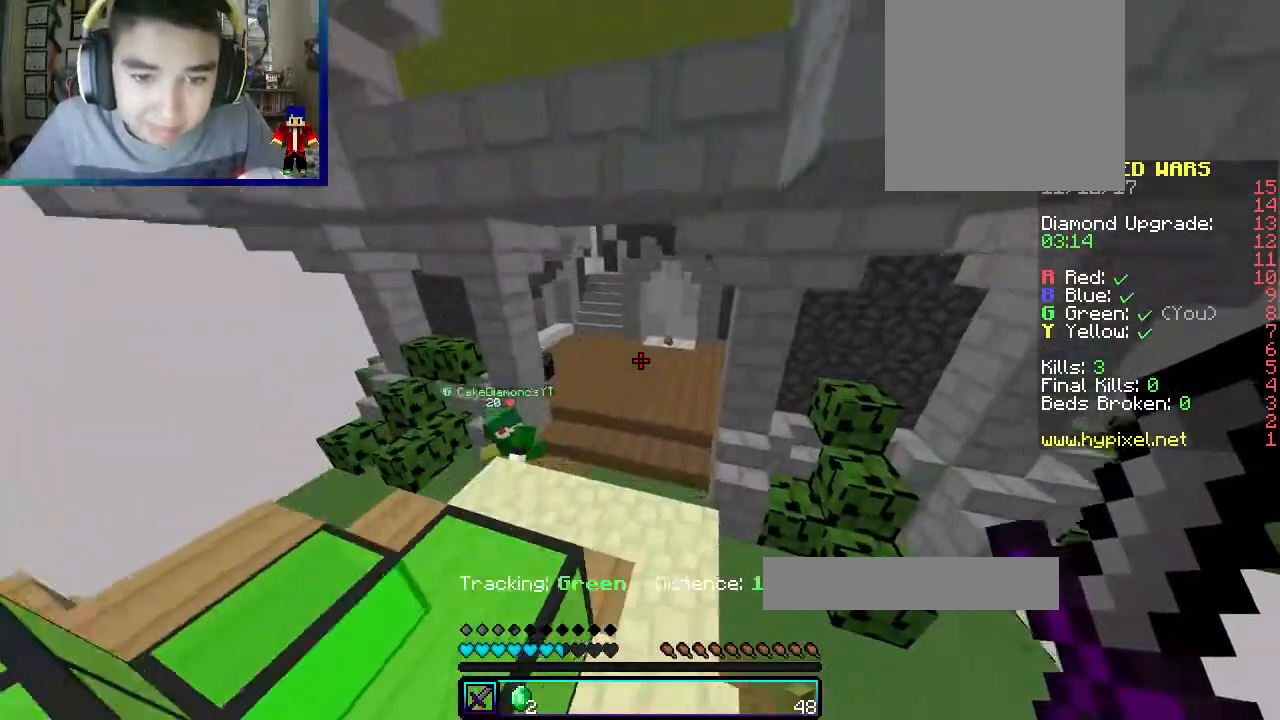
{"keys": ["w"], "mouse": [], "events": [[33, "d", "up"], [167, "a", "up"]]}
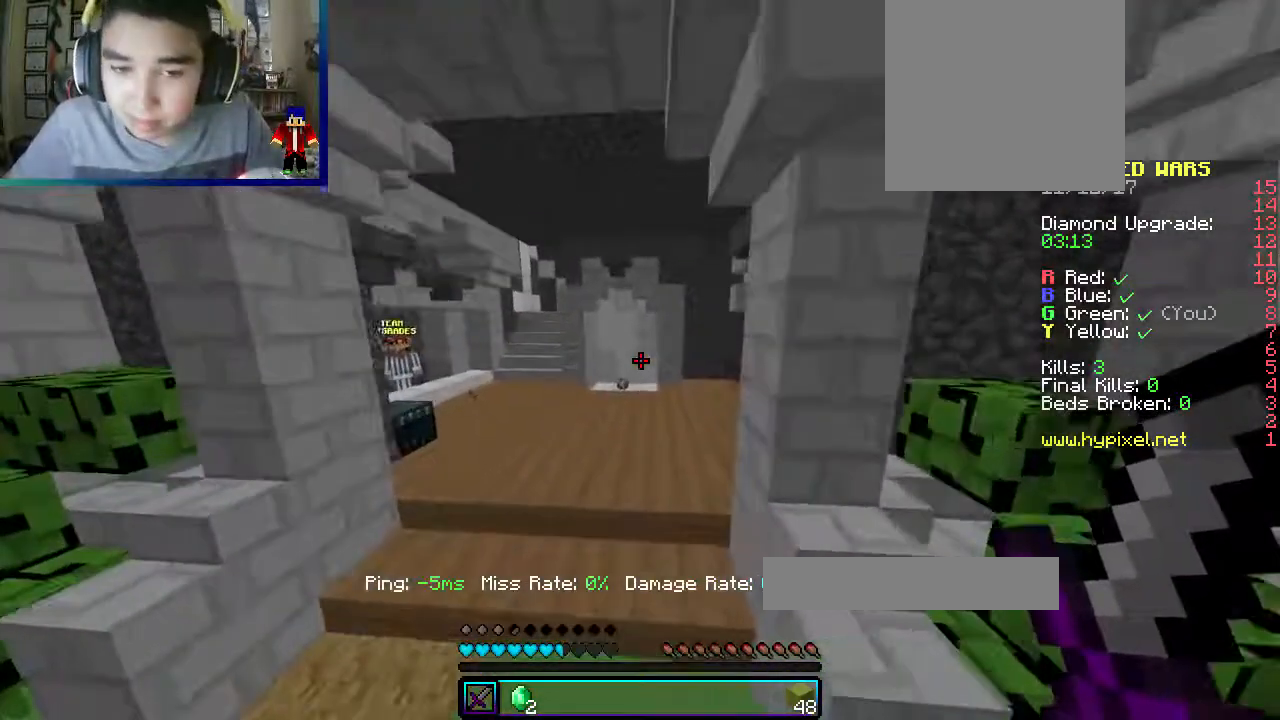
{"keys": ["w"], "mouse": [], "events": [[167, "mouse_left", "down"], [467, "mouse_left", "up"]]}
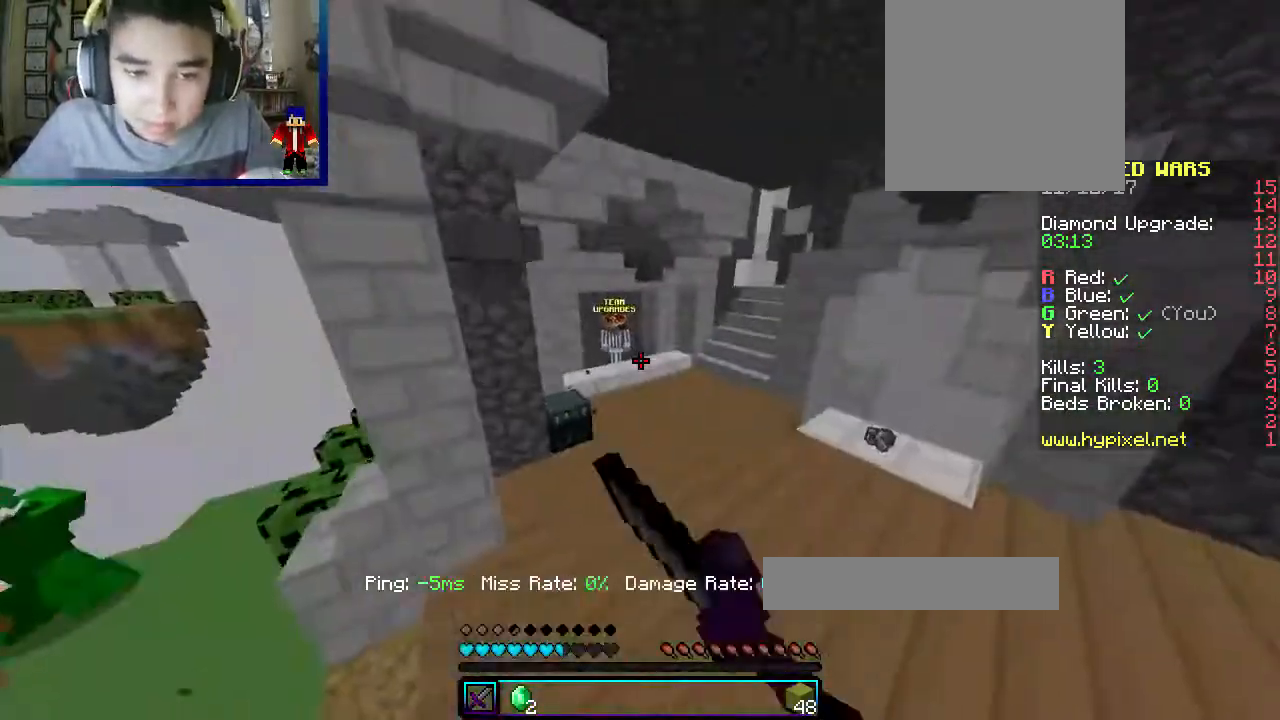
{"keys": [], "mouse": ["right"], "events": [[67, "d", "down"], [350, "mouse_right", "down"], [383, "d", "up"], [450, "w", "up"]]}